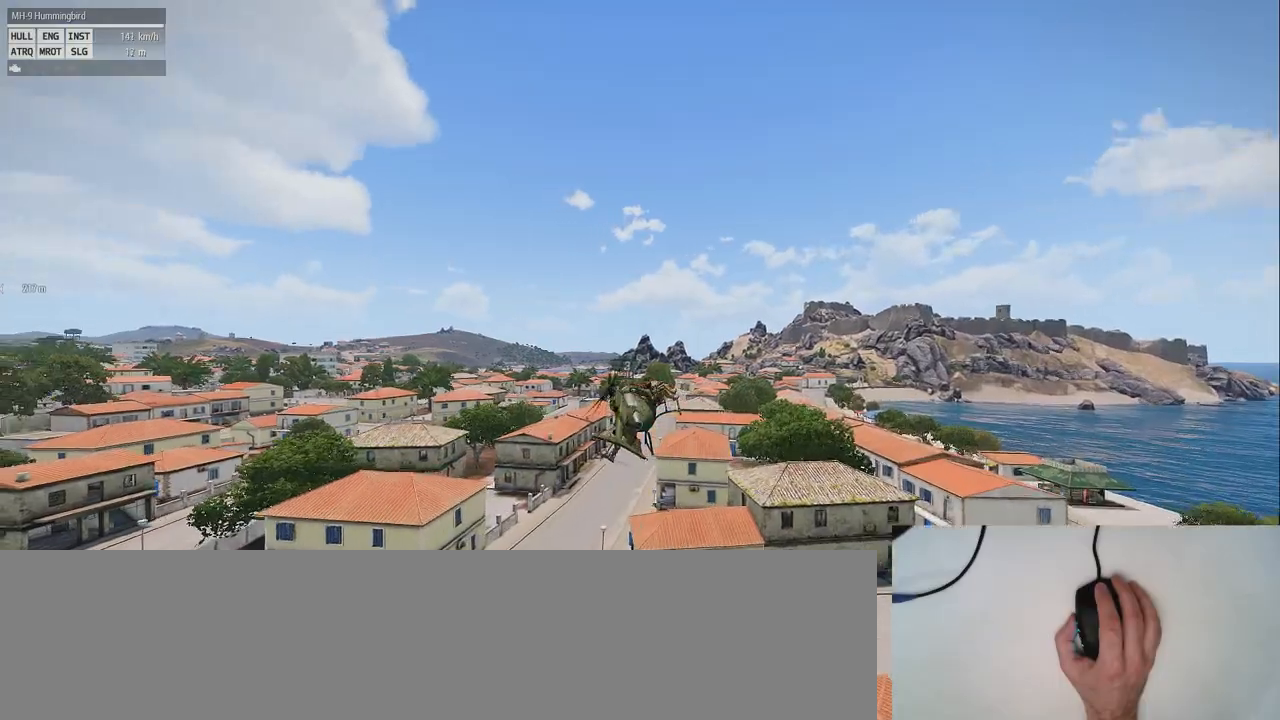
Gameplay with keyboard and mouse; each line is a JSON object with the keys and mouse buttons held at the frame after it. "events" lists presses ("down") and releases ("up") of "0", "1", "2", "3", "4", "5", "6", "7", "8", "9", "a", "alt_l", "alt_r", "b", "c", "caps_lock", "ctrl_l", "ctrl_r", "d", "down", "e", "f", "g", "h", "i", "j", "k", "l", "left", "m", "n", "o", "p", "q", "r", "return", "right", "s", "shift_l", "shift_r", "space", "super", "t", "tab", "u", "up", "v", "w", "x", "y", "z", "mouse_left", "mouse_wheel" and "mouse_right" between this image and that frame as [ms after this image, input, new state], when the widget could be followed in between. "mouse_left", "mouse_wheel", "mouse_right" = the "left", "wheel", "right" buttons of the "mouse" list. No other keys are recorded. "wheel" means that the mouse wheel is clicked or scrolled. Mouse movement is not recorded.
{"keys": ["q", "shift_l"], "mouse": [], "events": [[80, "z", "up"], [200, "q", "down"], [220, "s", "up"], [320, "shift_l", "down"]]}
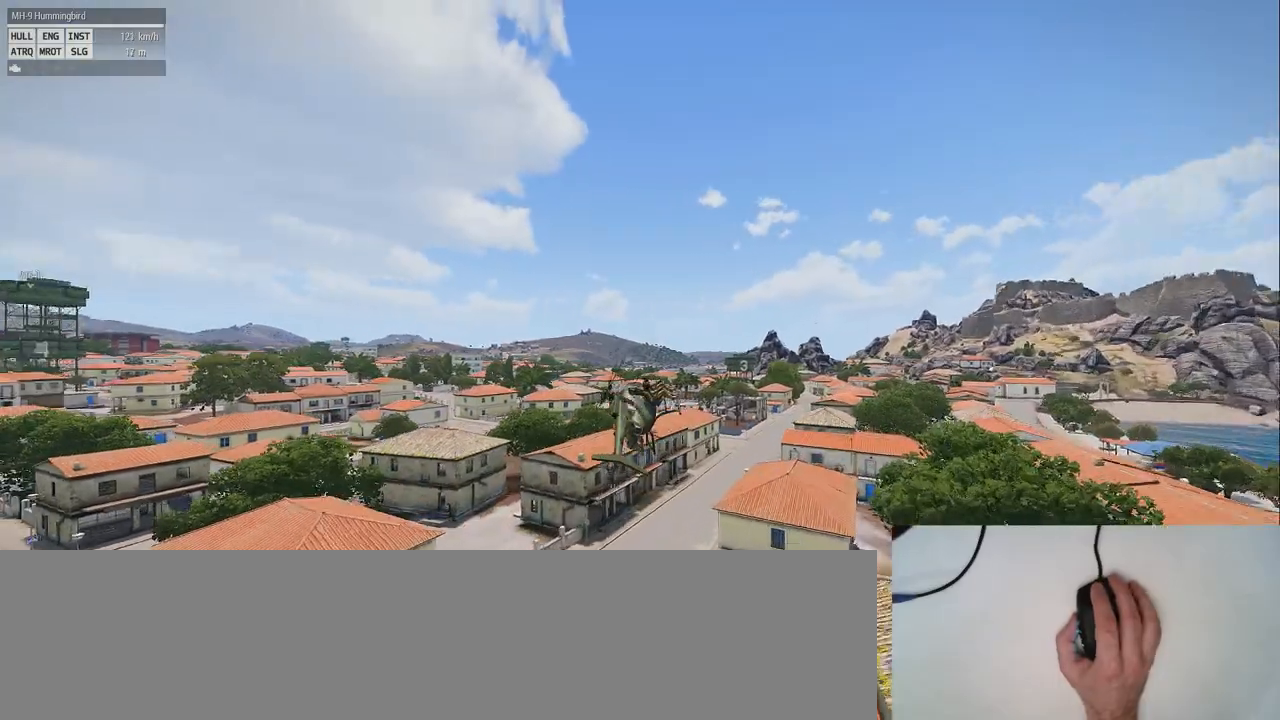
{"keys": ["q", "shift_l"], "mouse": [], "events": []}
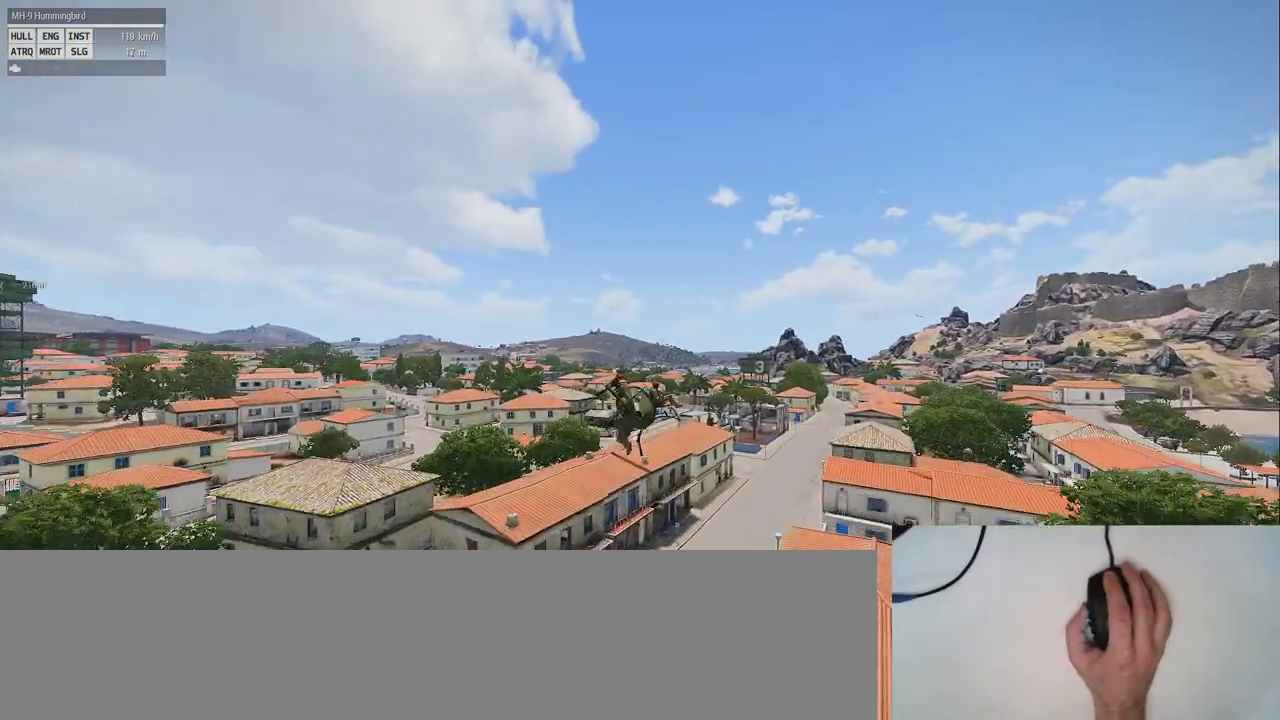
{"keys": ["shift_l"], "mouse": [], "events": [[40, "q", "up"]]}
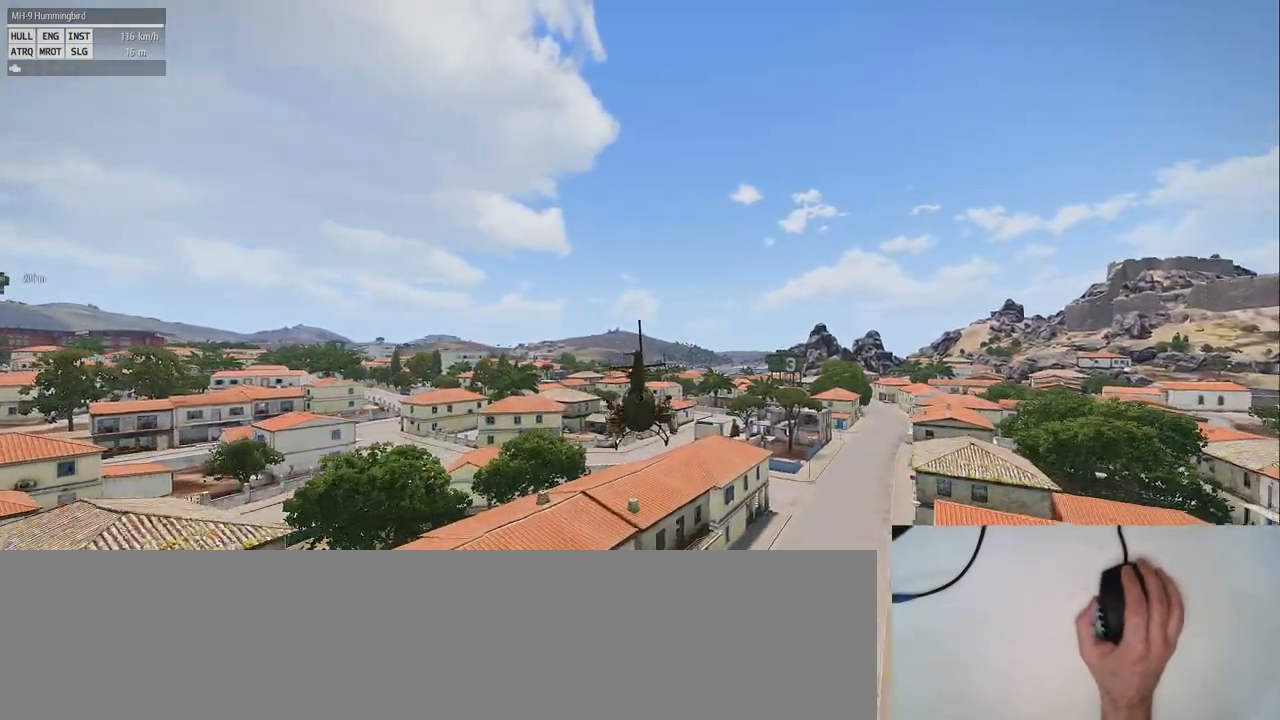
{"keys": ["s", "shift_l"], "mouse": [], "events": [[320, "s", "down"]]}
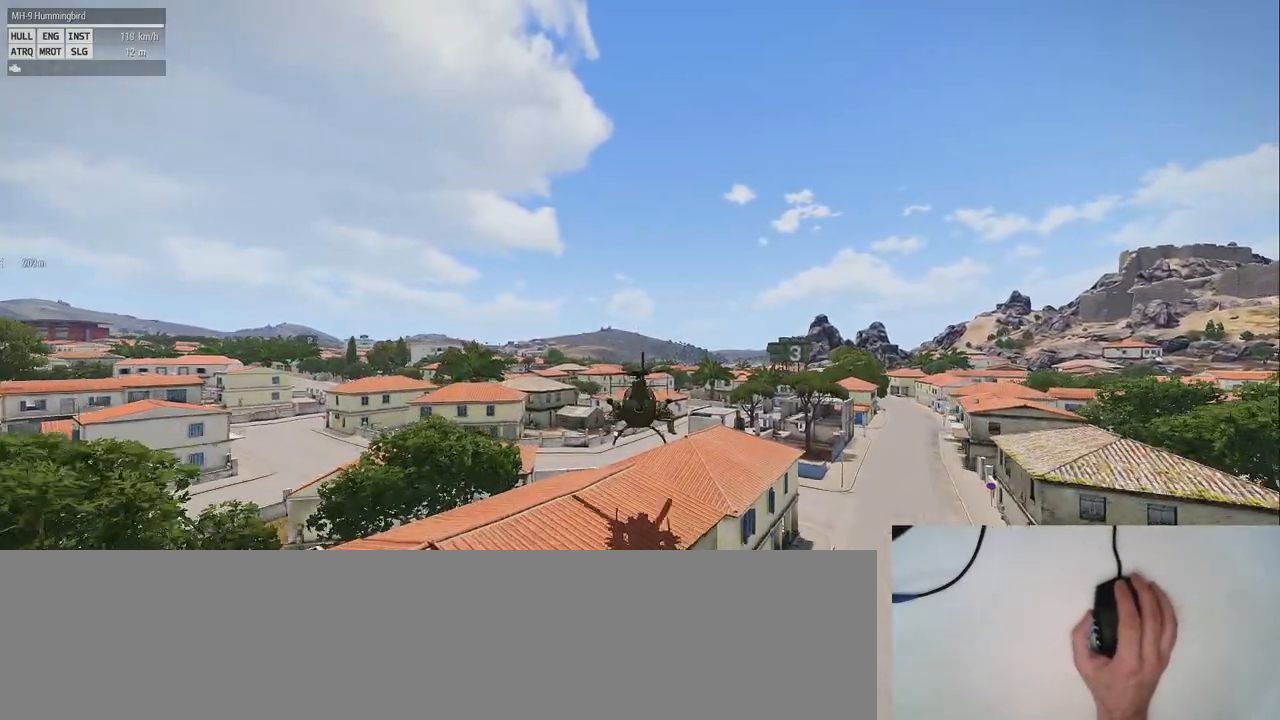
{"keys": ["shift_l"], "mouse": [], "events": [[80, "s", "up"]]}
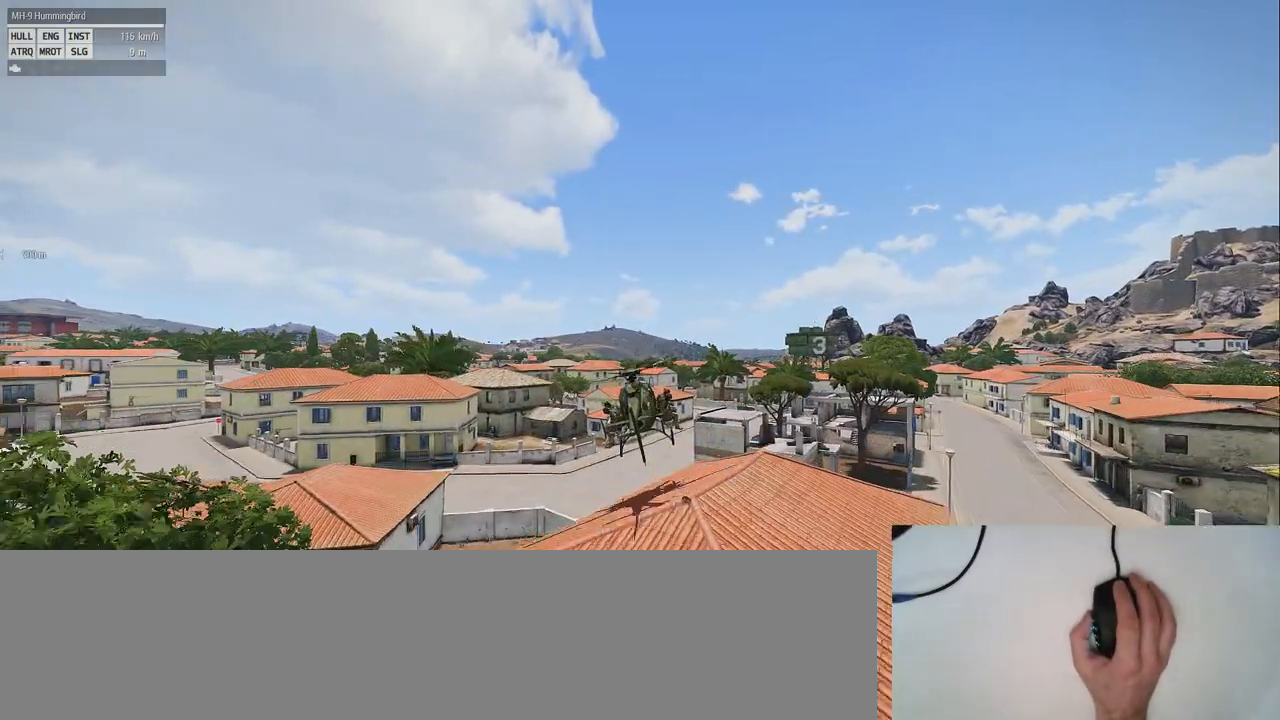
{"keys": ["shift_l"], "mouse": [], "events": []}
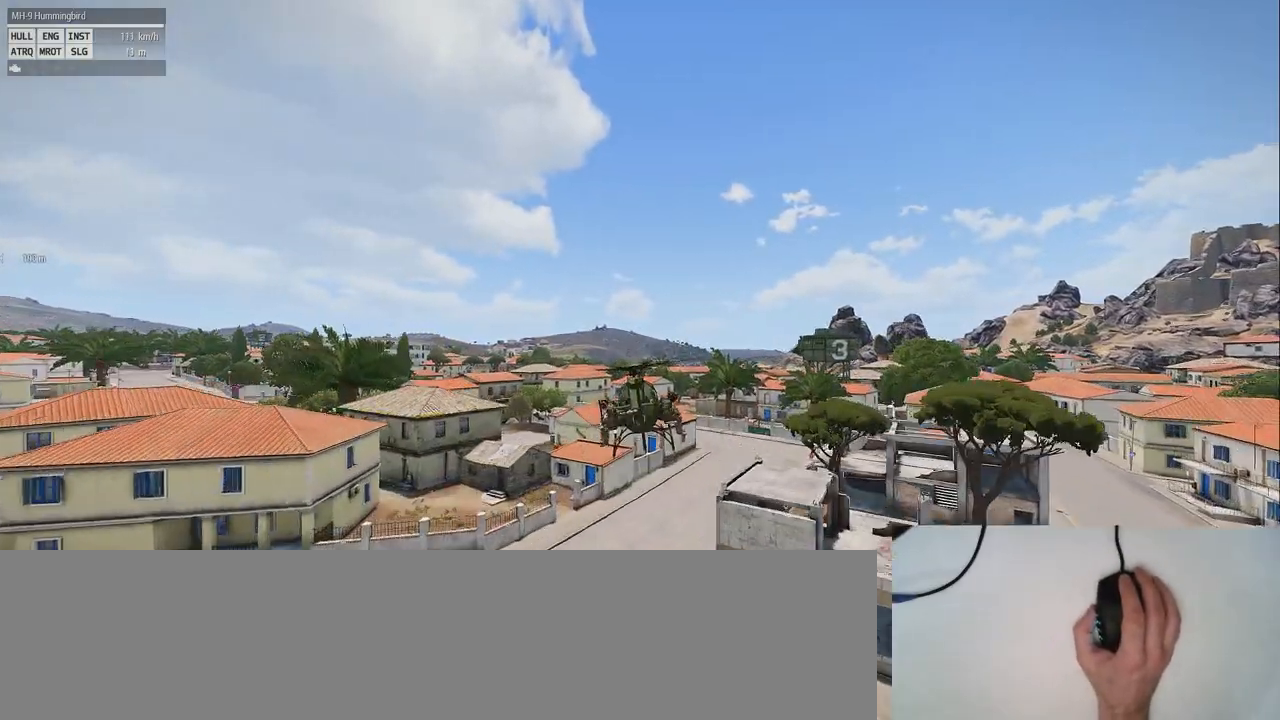
{"keys": ["shift_l"], "mouse": [], "events": []}
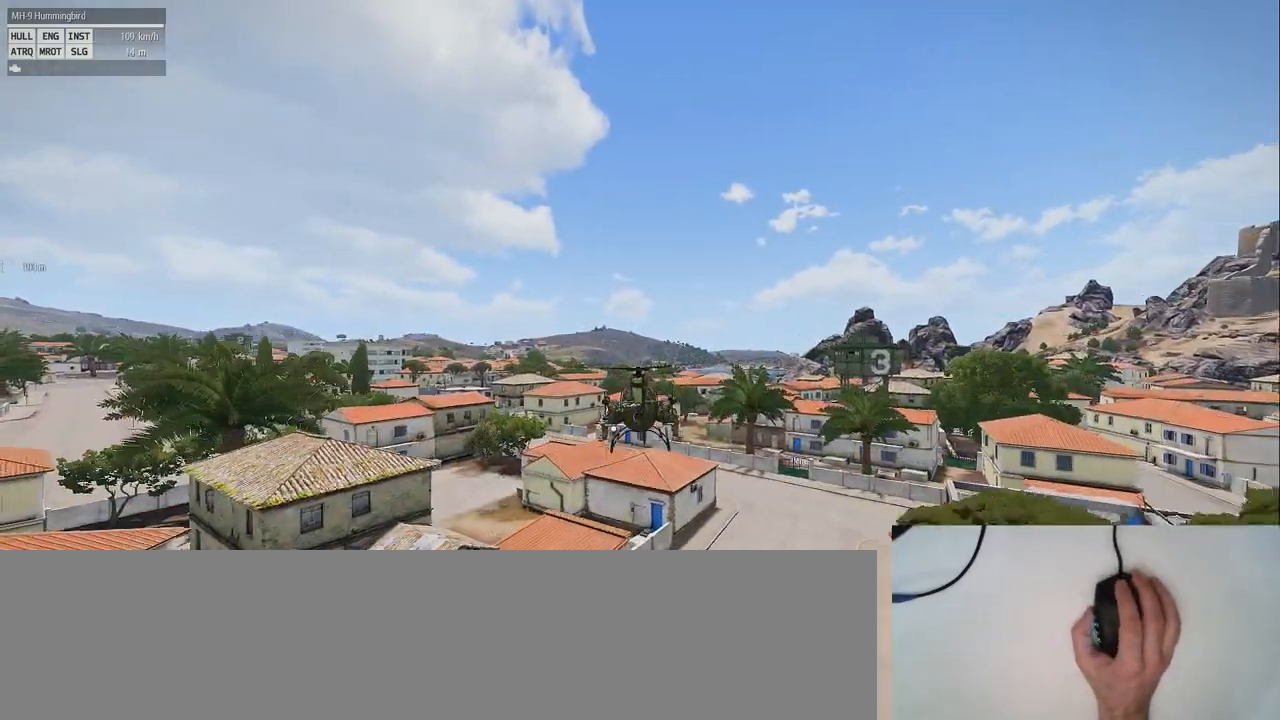
{"keys": ["alt_l", "shift_l"], "mouse": [], "events": [[180, "alt_l", "down"]]}
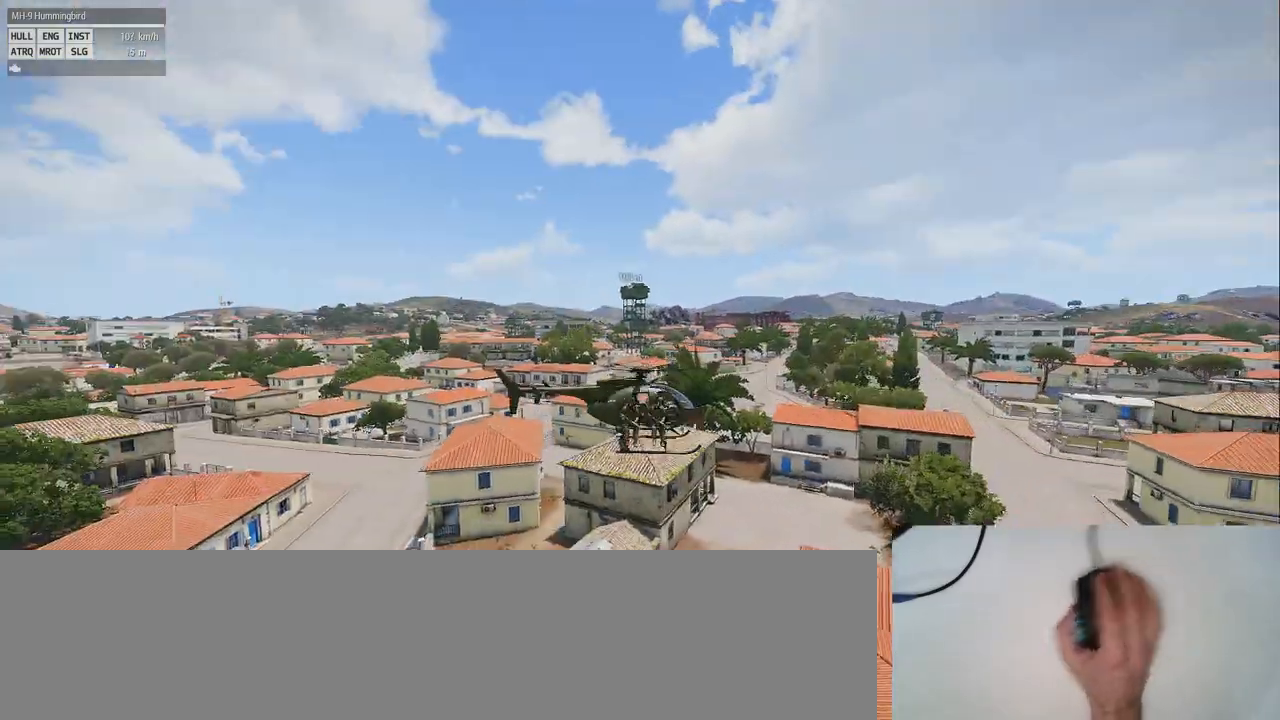
{"keys": ["alt_l", "shift_l"], "mouse": [], "events": [[200, "w", "down"], [400, "w", "up"]]}
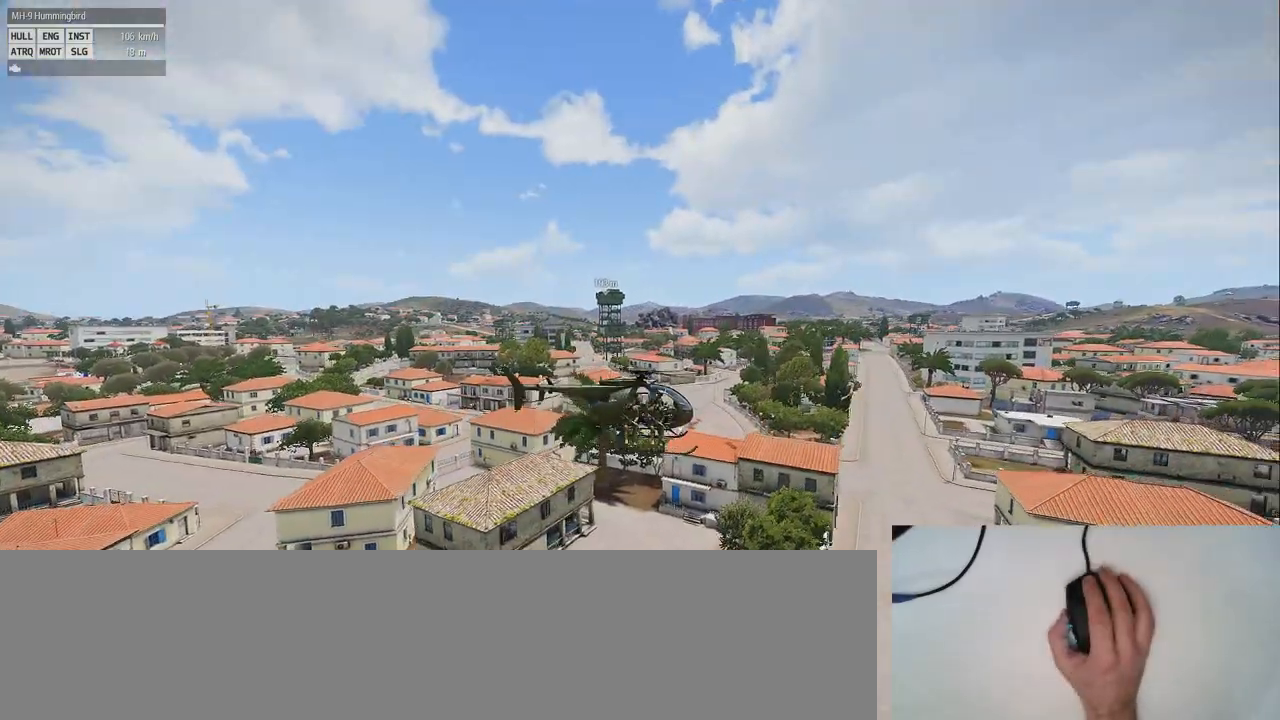
{"keys": ["alt_l", "shift_l"], "mouse": [], "events": [[120, "w", "down"], [320, "w", "up"]]}
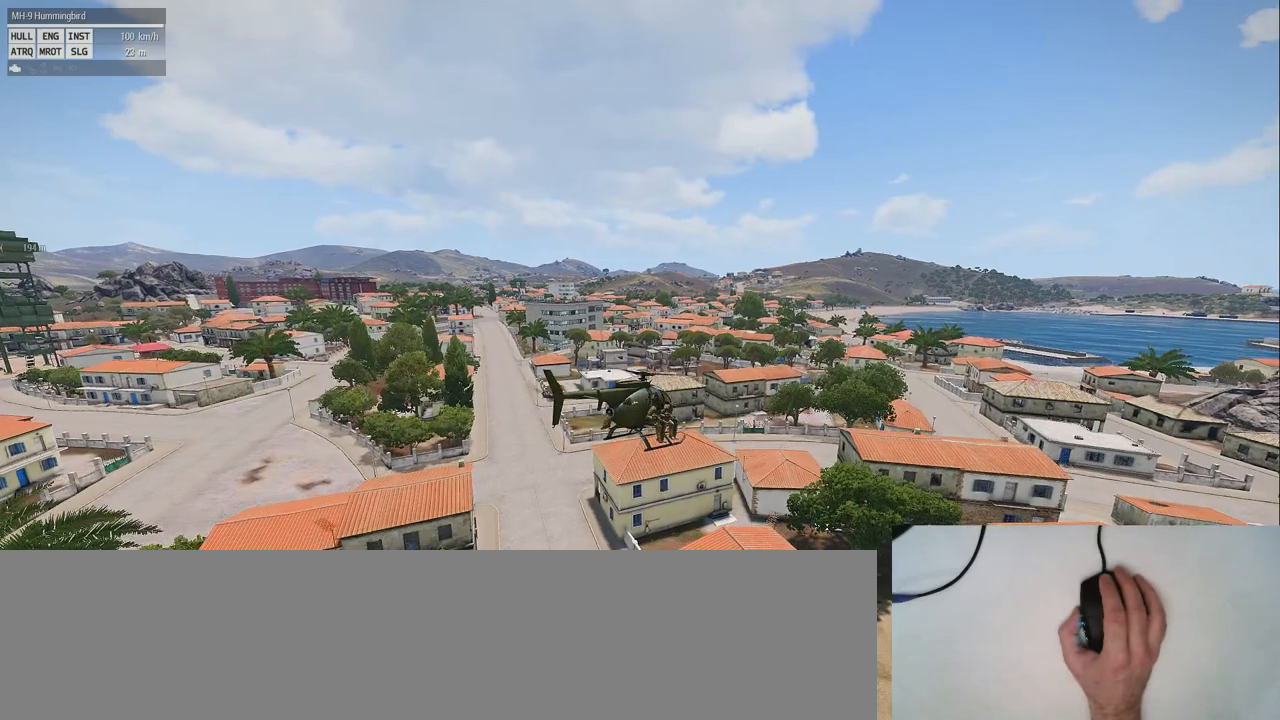
{"keys": ["alt_l", "shift_l"], "mouse": [], "events": []}
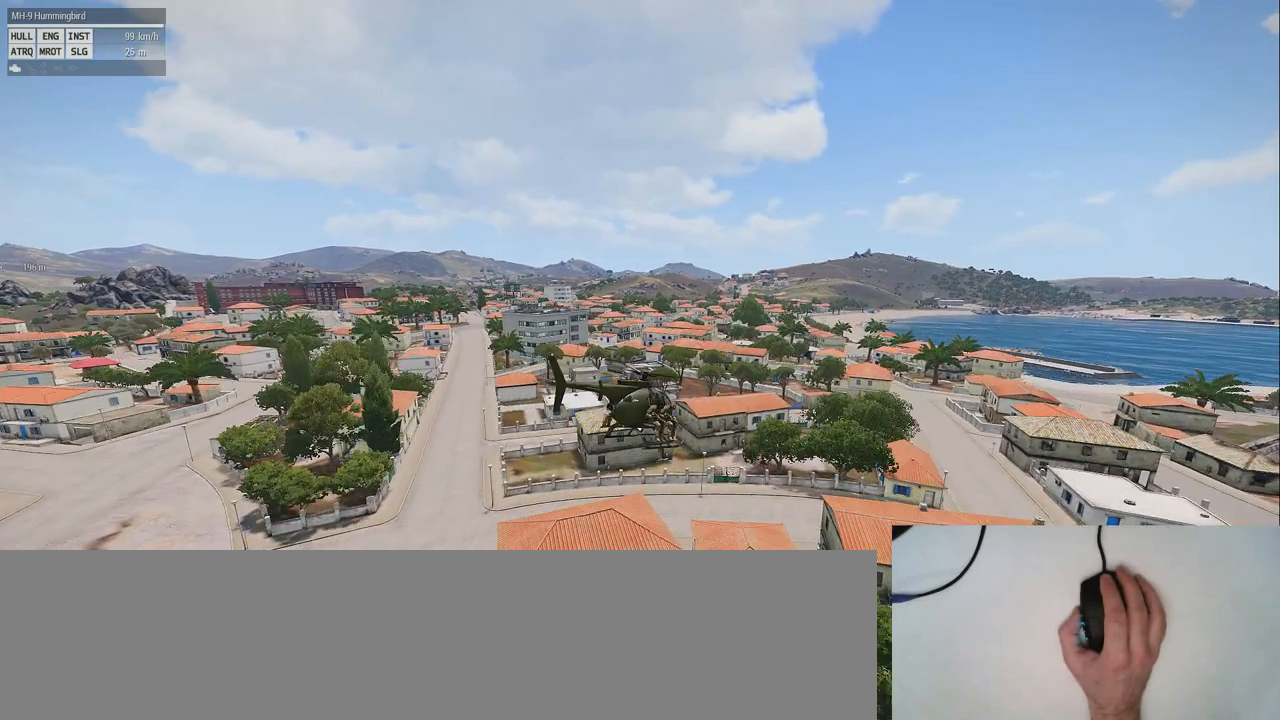
{"keys": ["shift_l"], "mouse": [], "events": [[120, "alt_l", "up"]]}
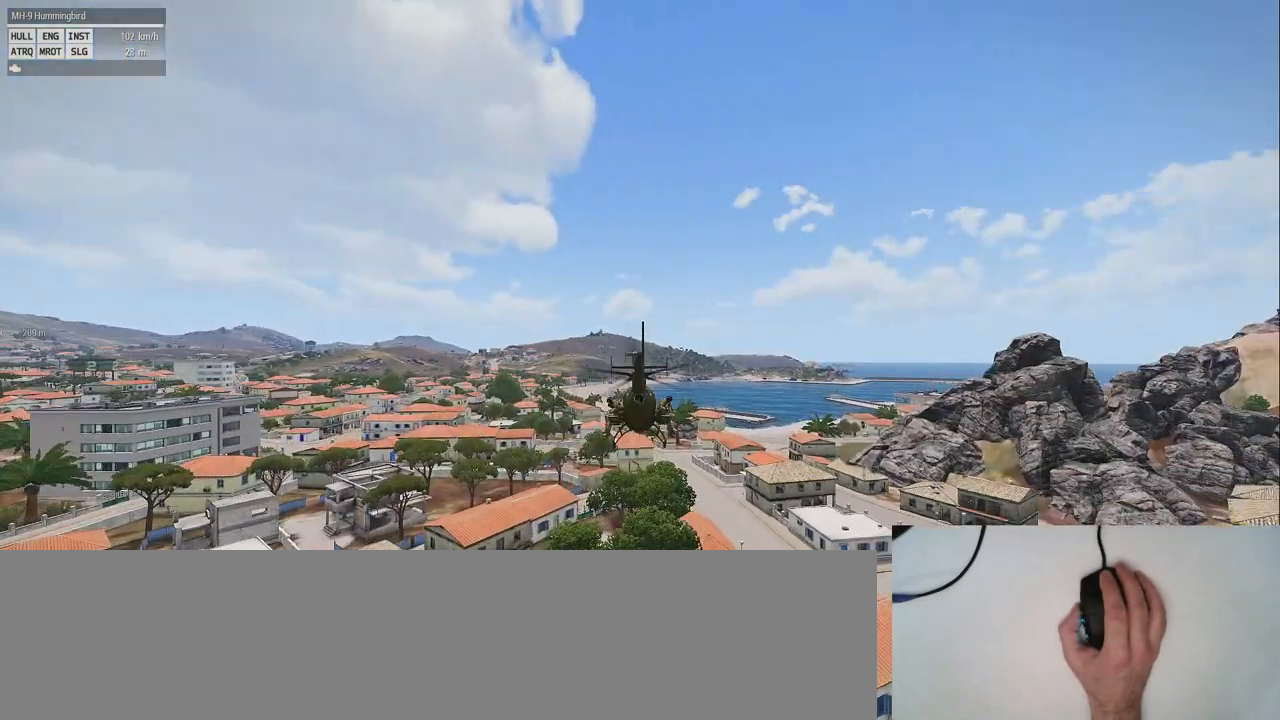
{"keys": ["shift_l"], "mouse": [], "events": []}
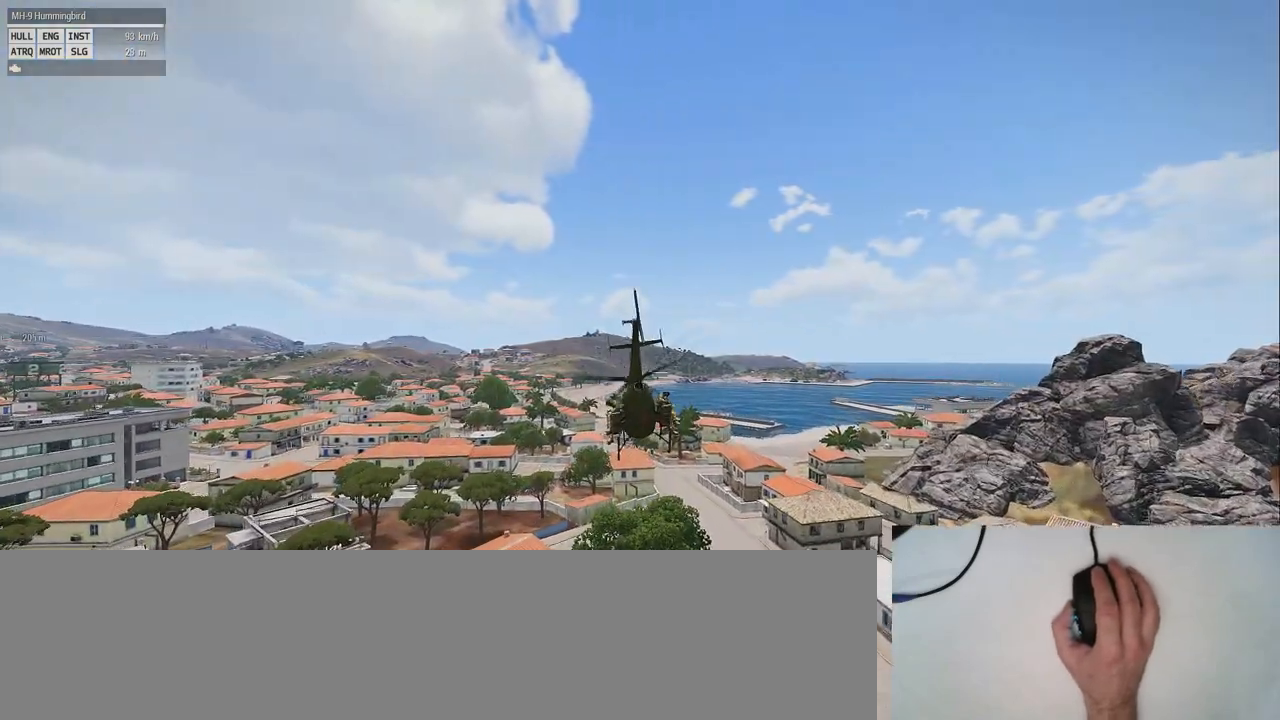
{"keys": ["shift_l"], "mouse": [], "events": []}
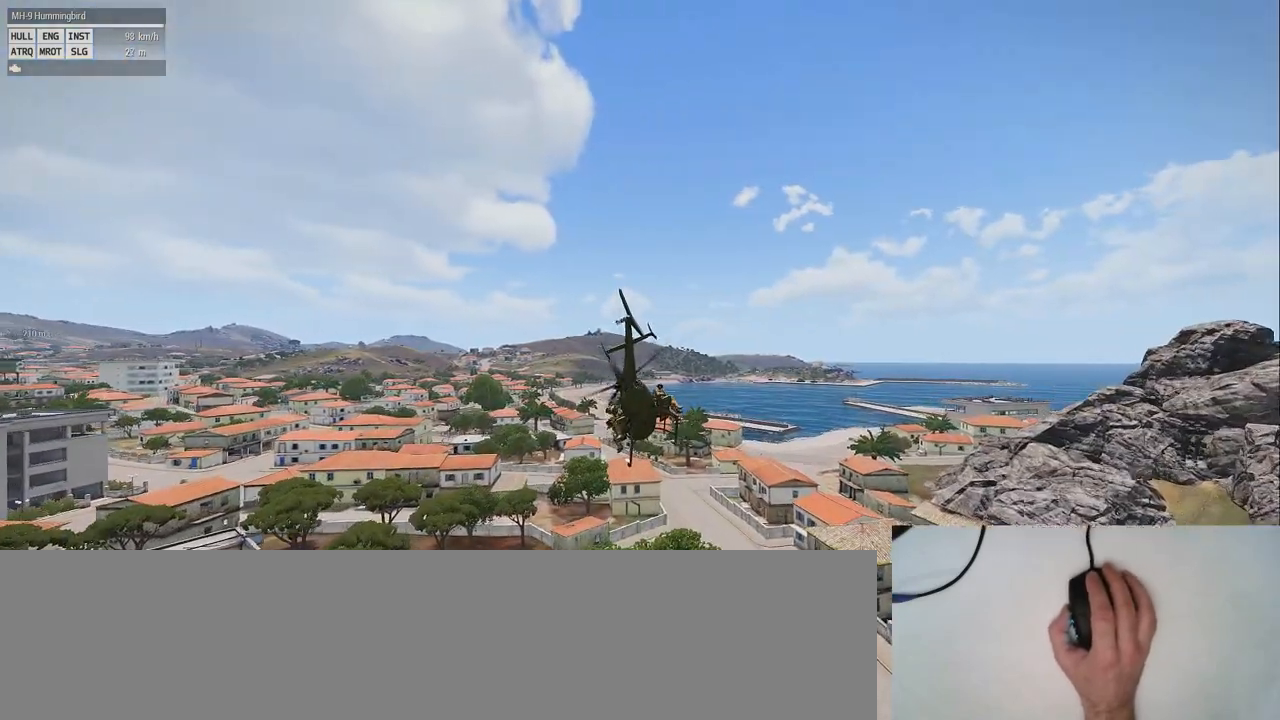
{"keys": ["shift_l"], "mouse": [], "events": []}
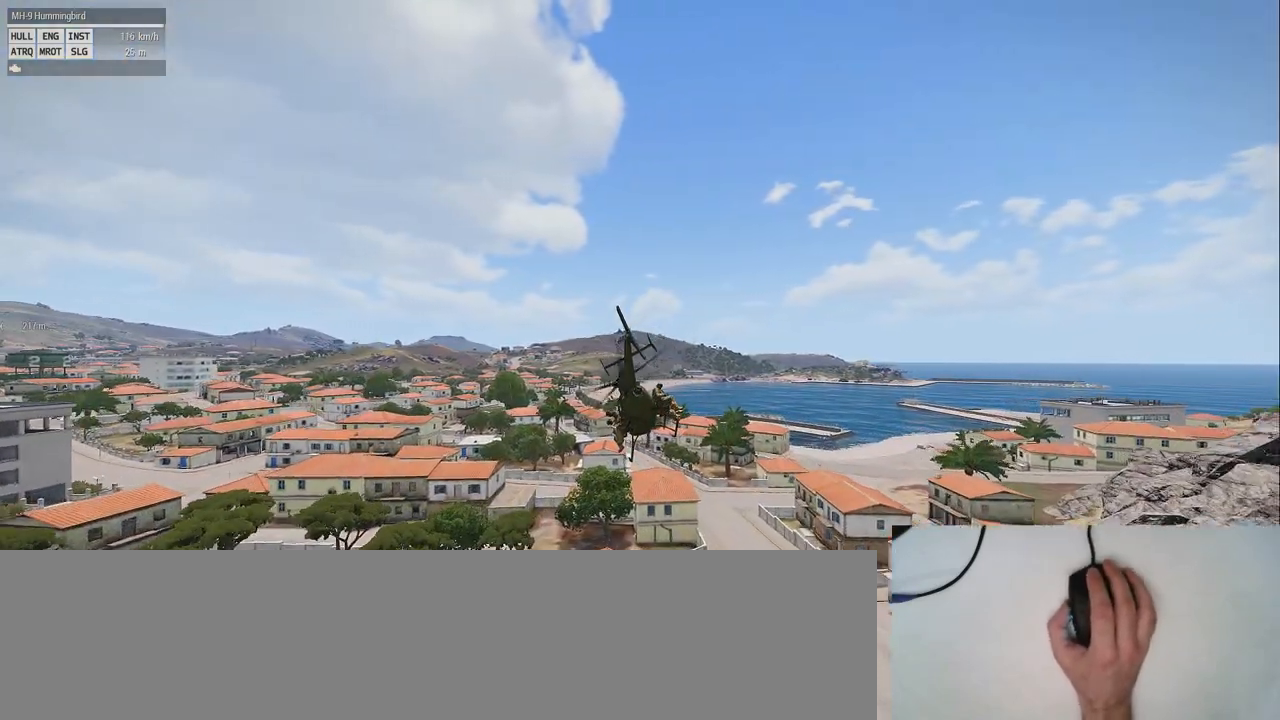
{"keys": ["shift_l"], "mouse": [], "events": []}
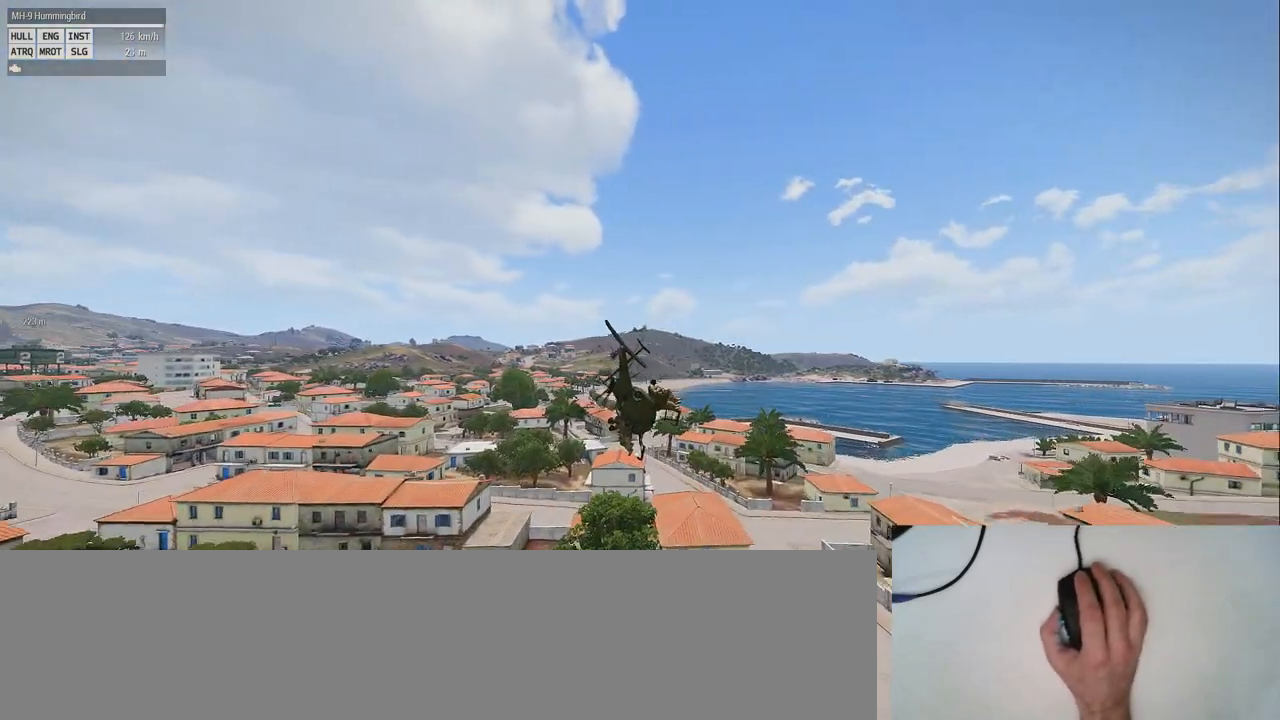
{"keys": ["s", "shift_l"], "mouse": [], "events": [[320, "s", "down"]]}
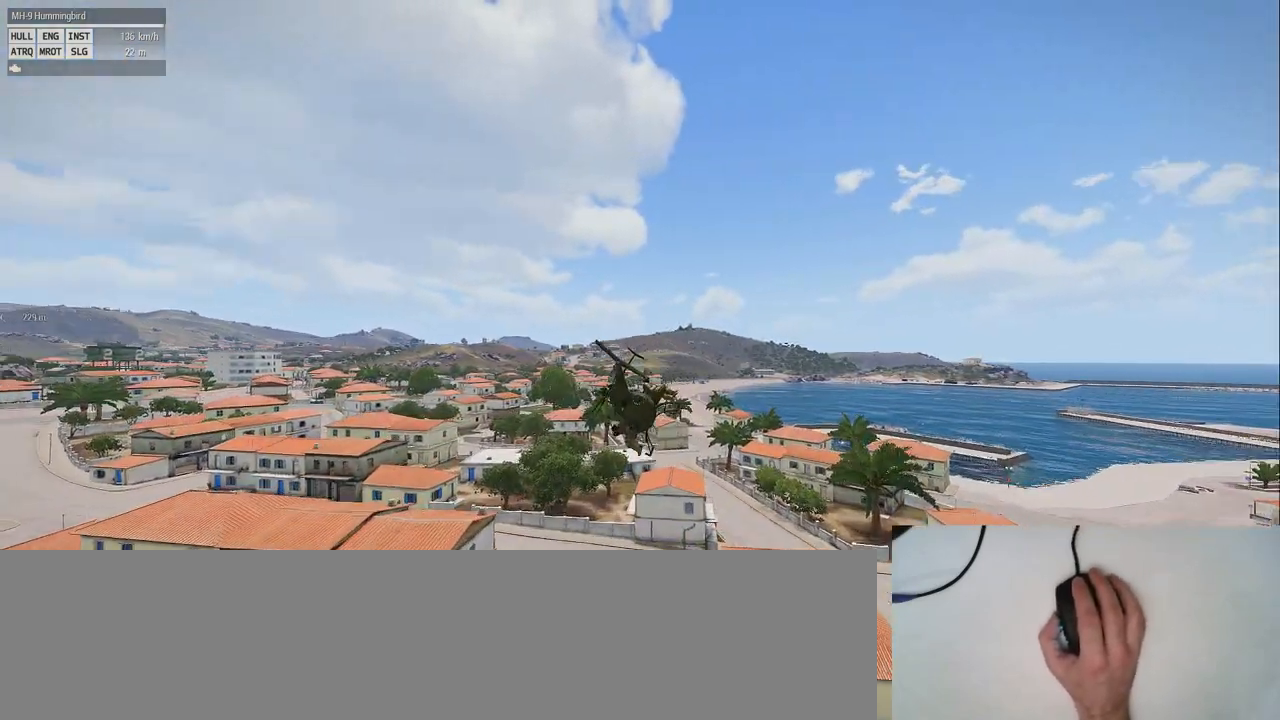
{"keys": ["shift_l"], "mouse": [], "events": [[220, "s", "up"]]}
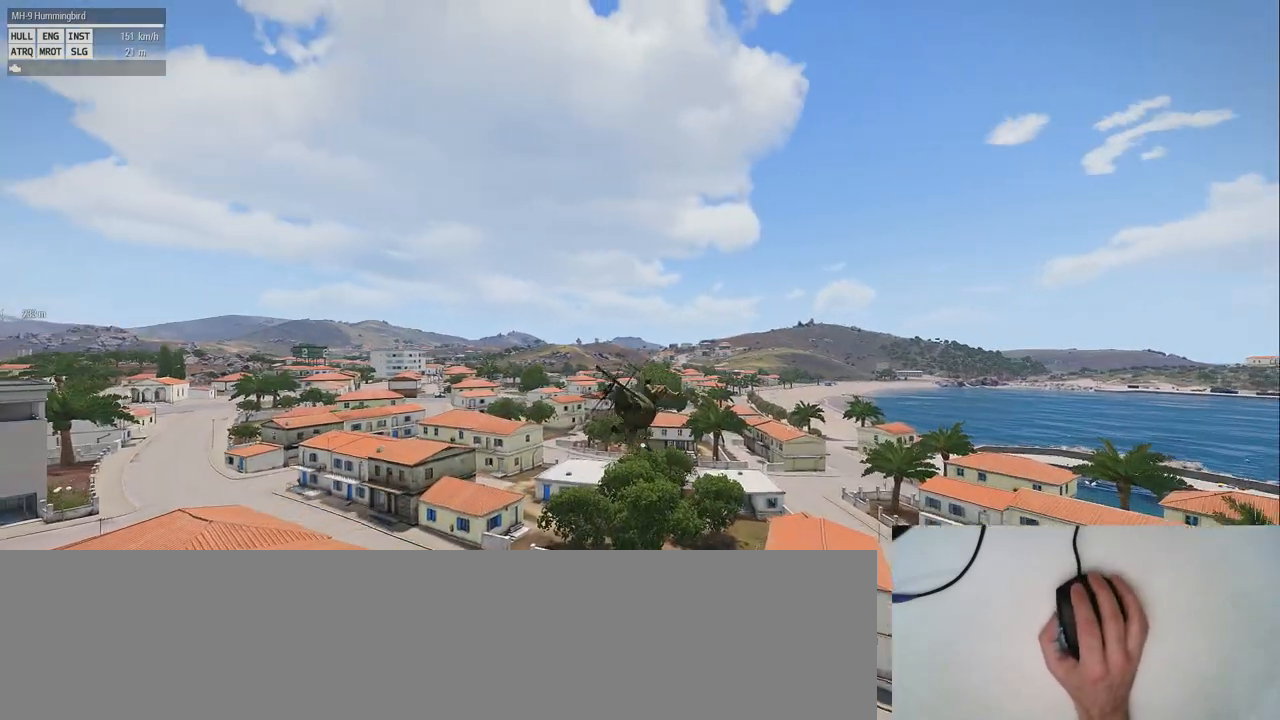
{"keys": ["shift_l"], "mouse": [], "events": [[160, "s", "down"], [400, "s", "up"]]}
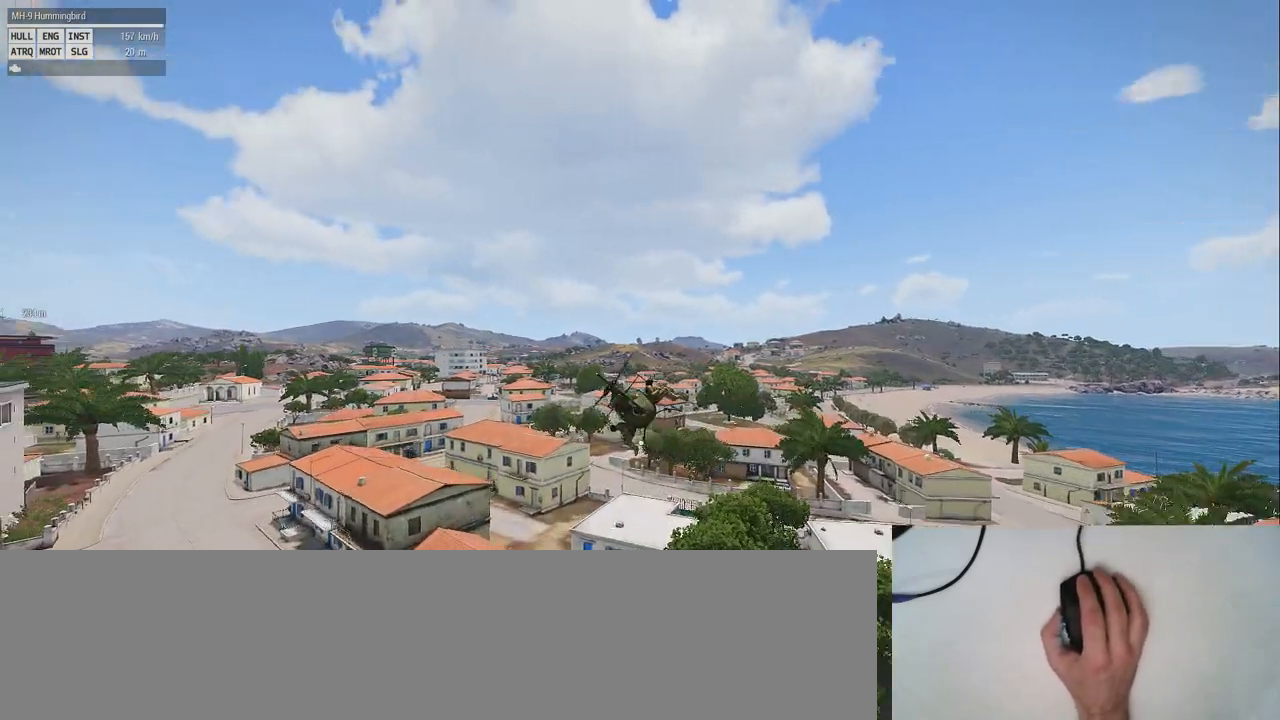
{"keys": ["s", "shift_l"], "mouse": [], "events": [[360, "s", "down"]]}
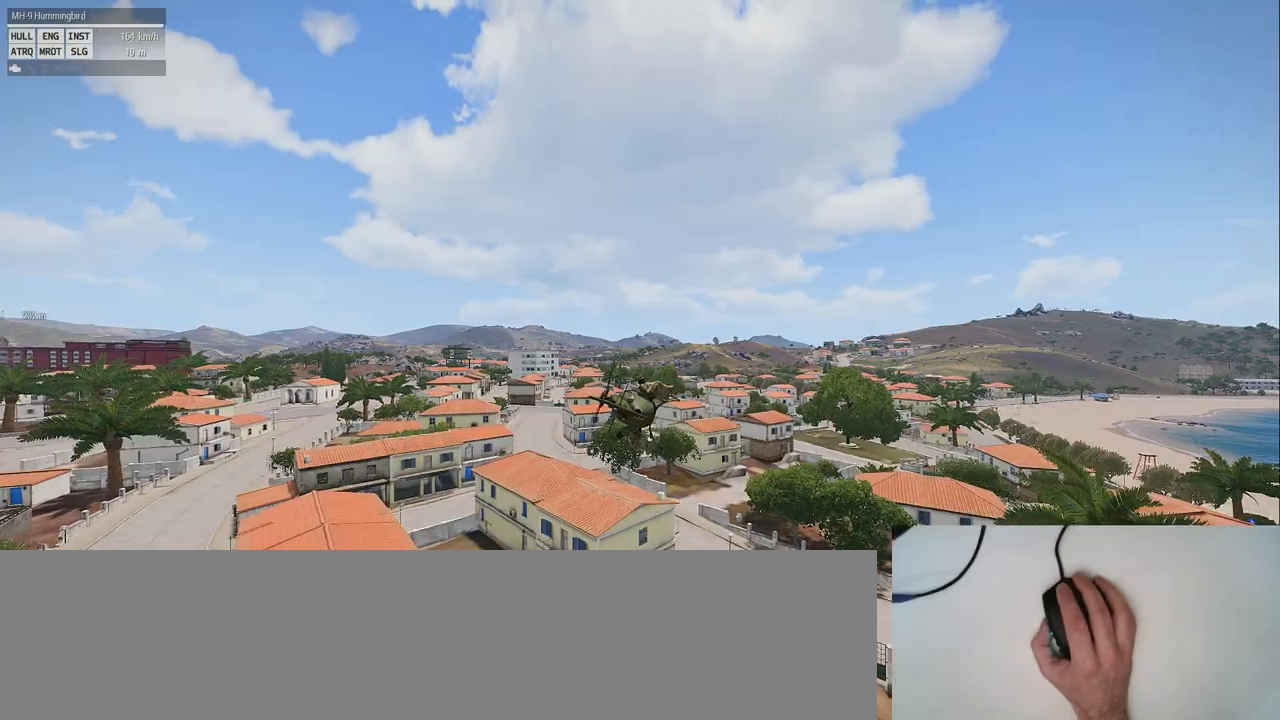
{"keys": ["s", "shift_l"], "mouse": [], "events": []}
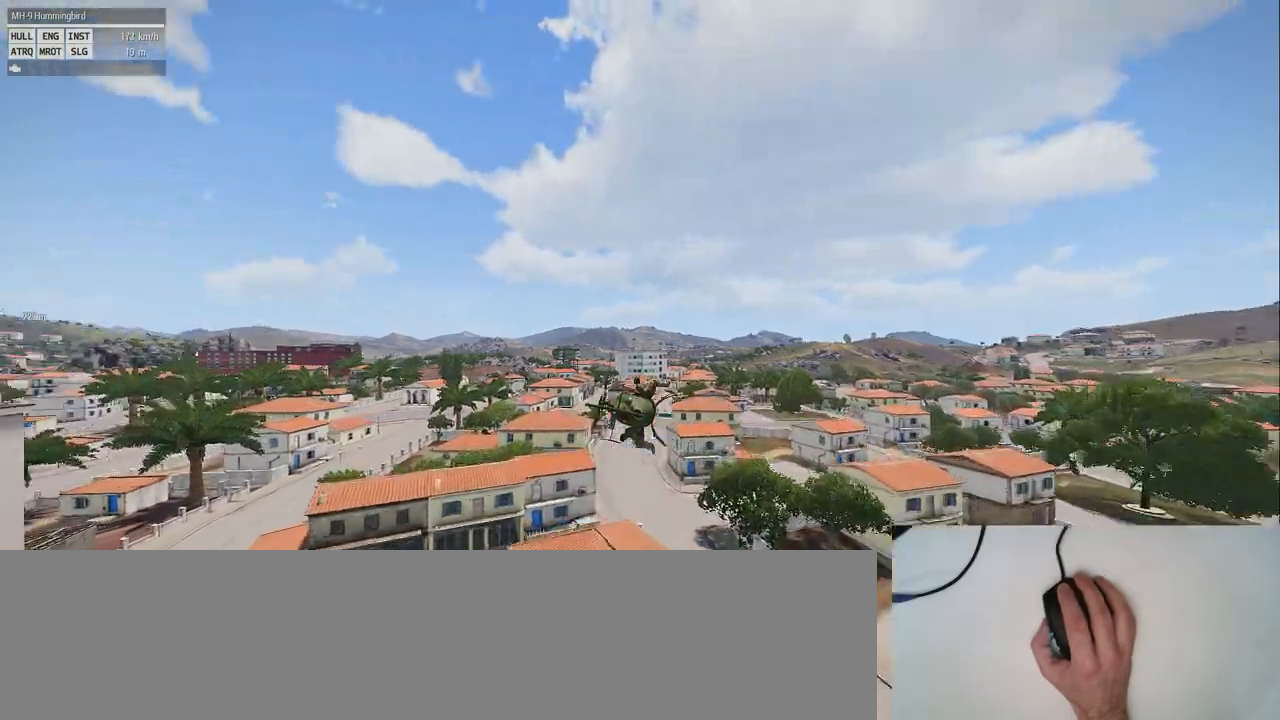
{"keys": ["s", "shift_l"], "mouse": [], "events": []}
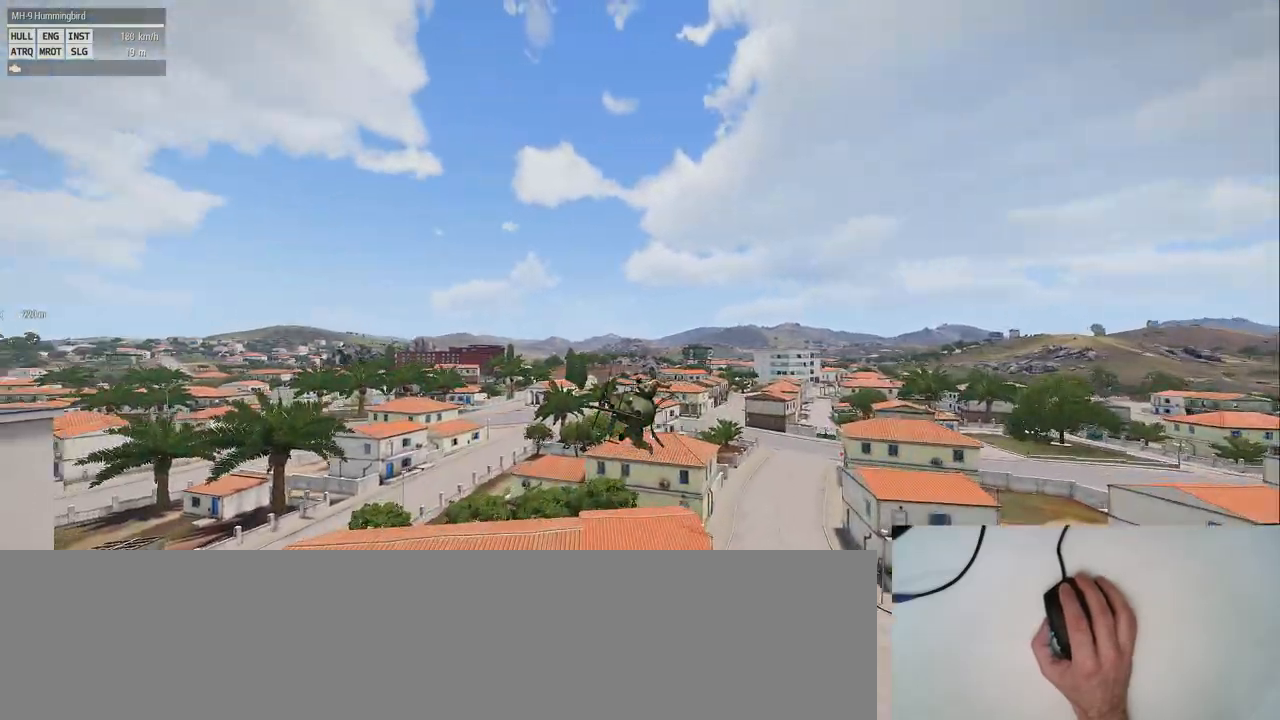
{"keys": ["s", "shift_l"], "mouse": [], "events": []}
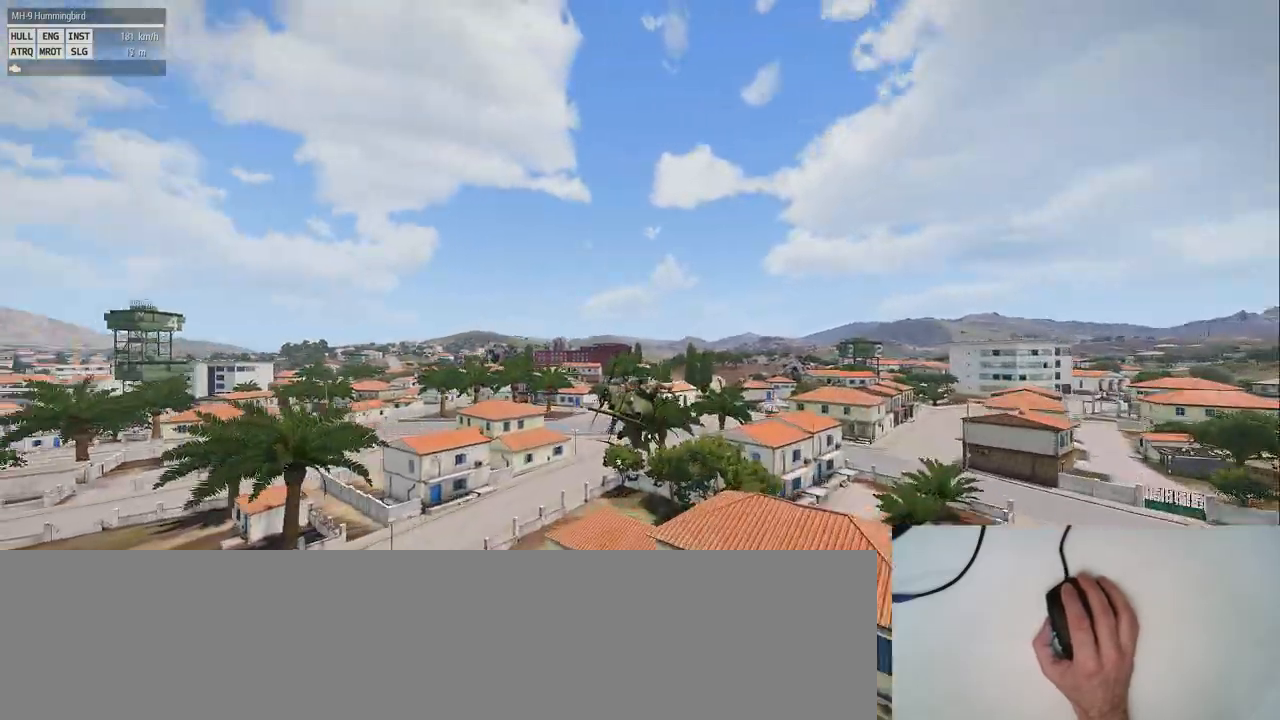
{"keys": ["s", "shift_l"], "mouse": [], "events": []}
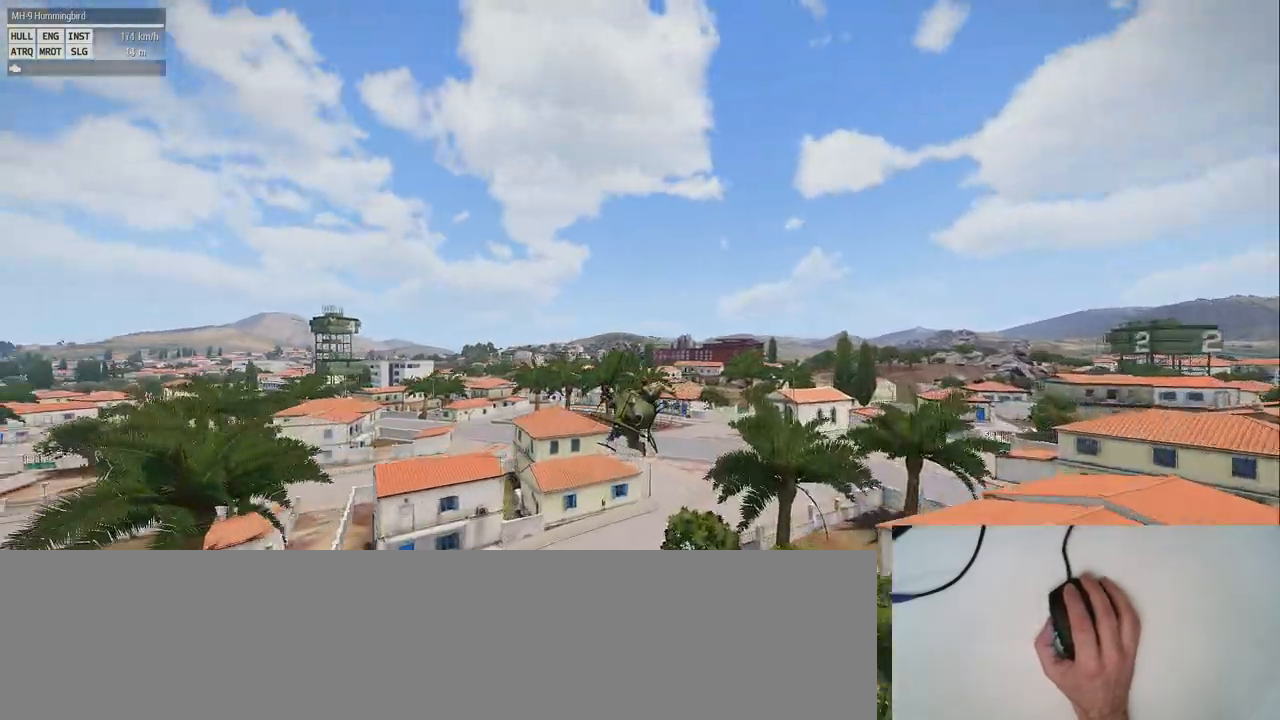
{"keys": ["s", "shift_l"], "mouse": [], "events": []}
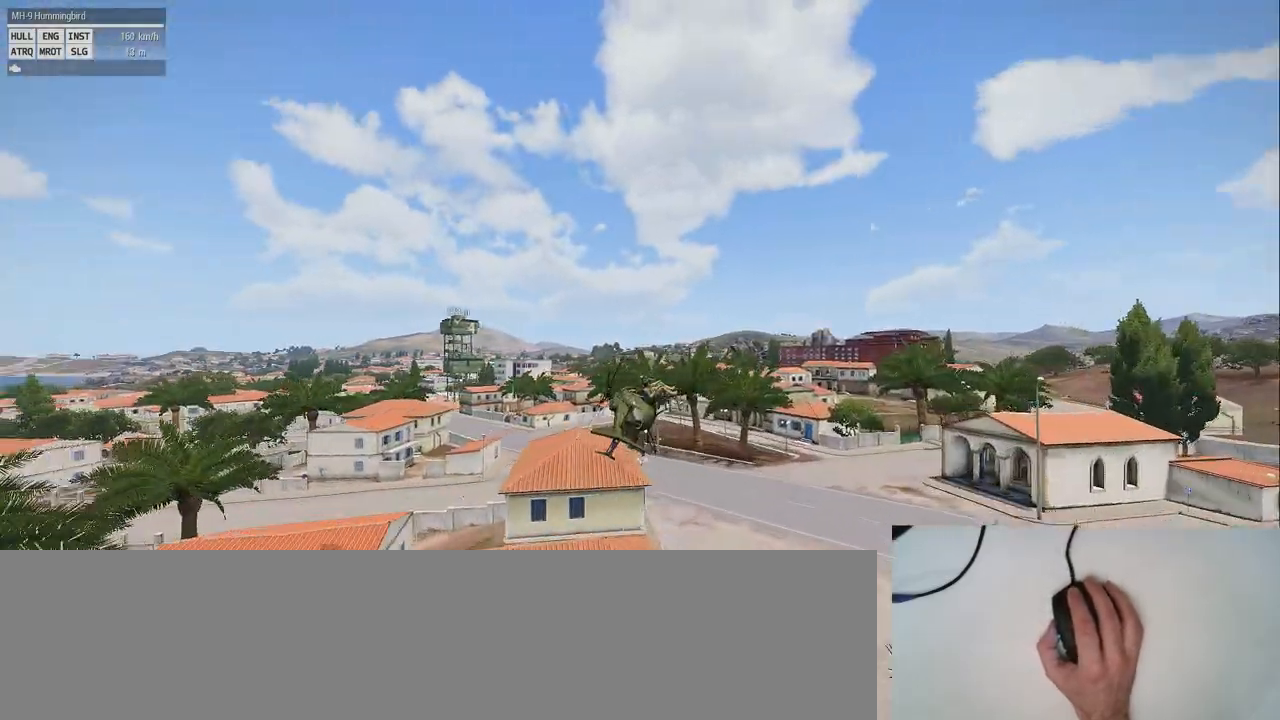
{"keys": ["s", "shift_l"], "mouse": [], "events": []}
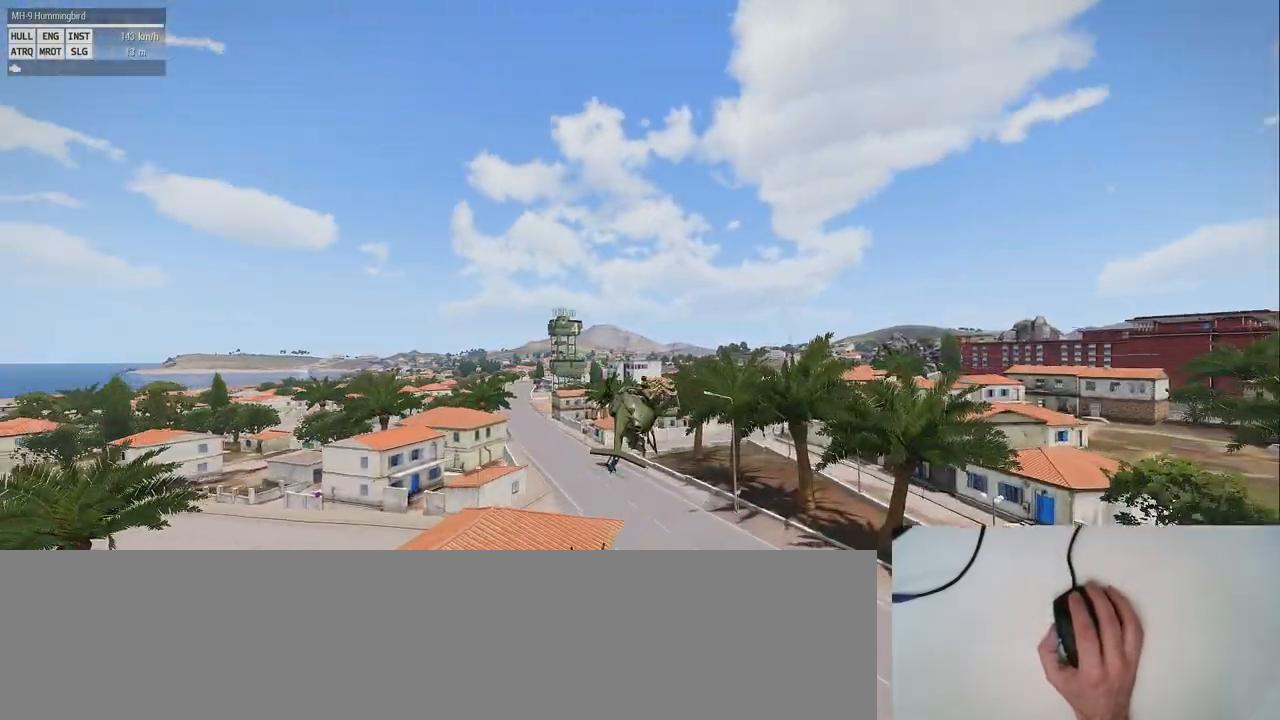
{"keys": ["shift_l"], "mouse": [], "events": [[380, "s", "up"]]}
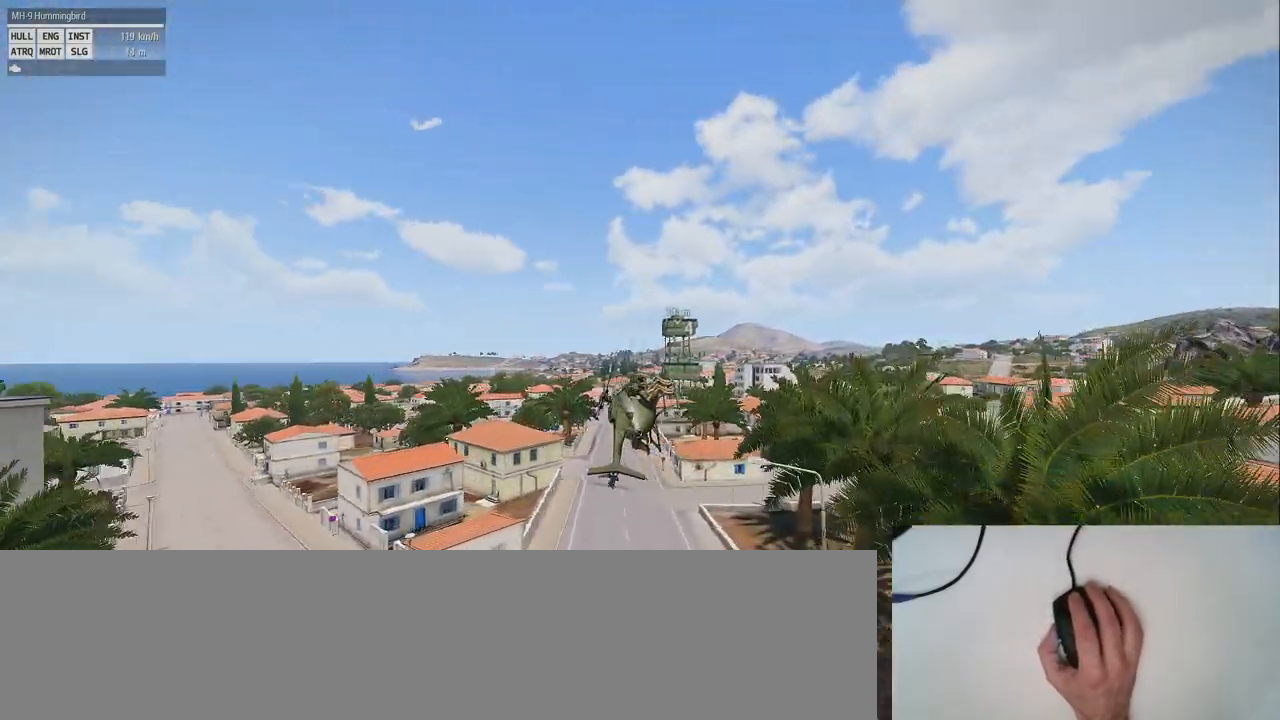
{"keys": ["shift_l"], "mouse": [], "events": []}
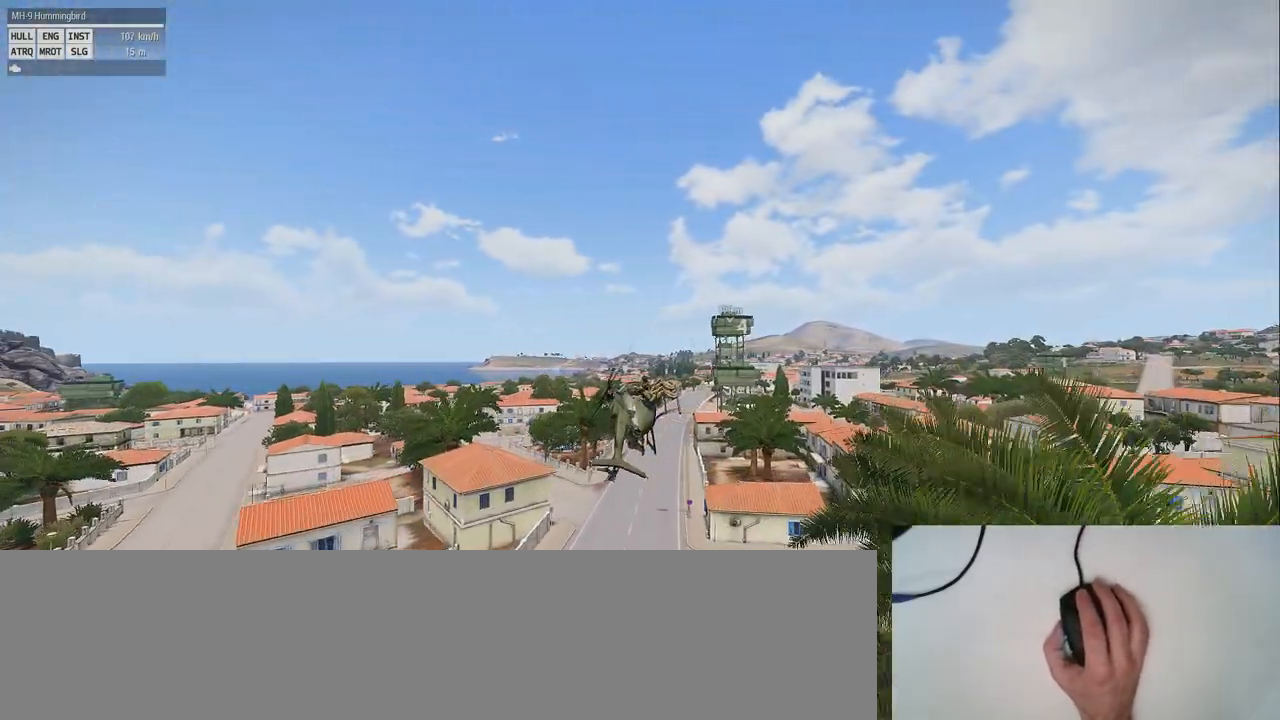
{"keys": ["shift_l"], "mouse": [], "events": []}
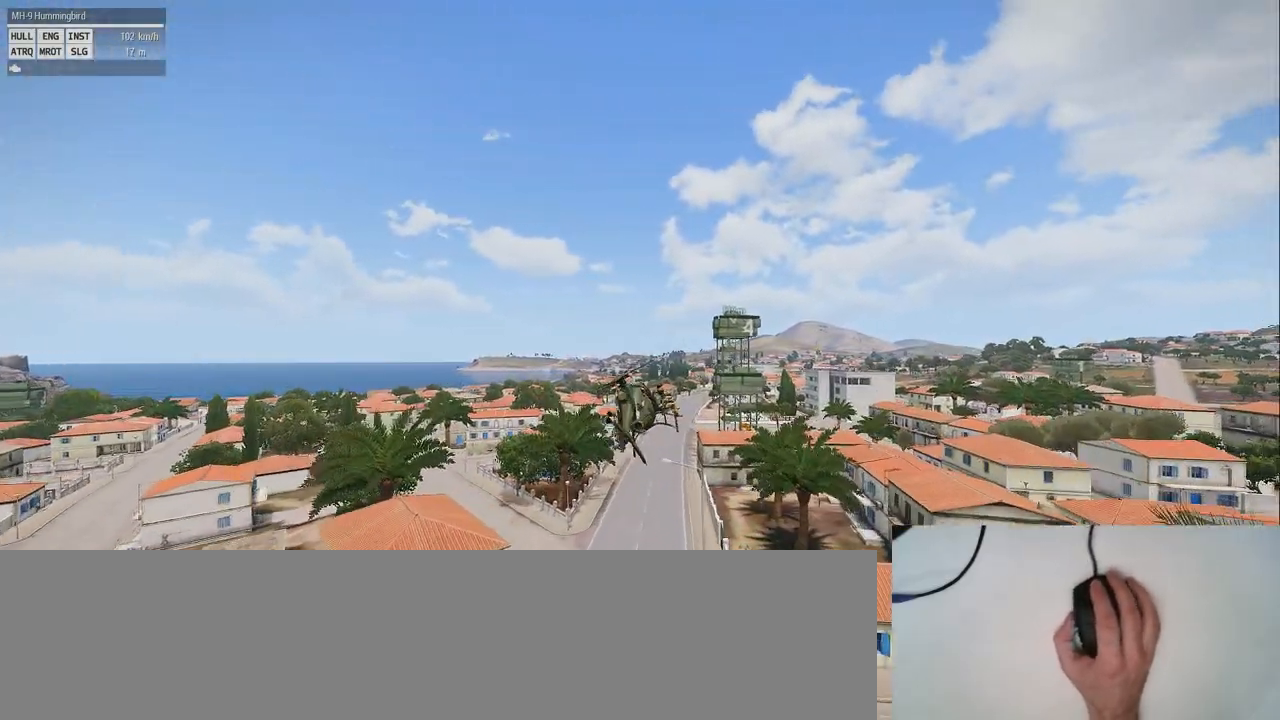
{"keys": ["shift_l"], "mouse": [], "events": []}